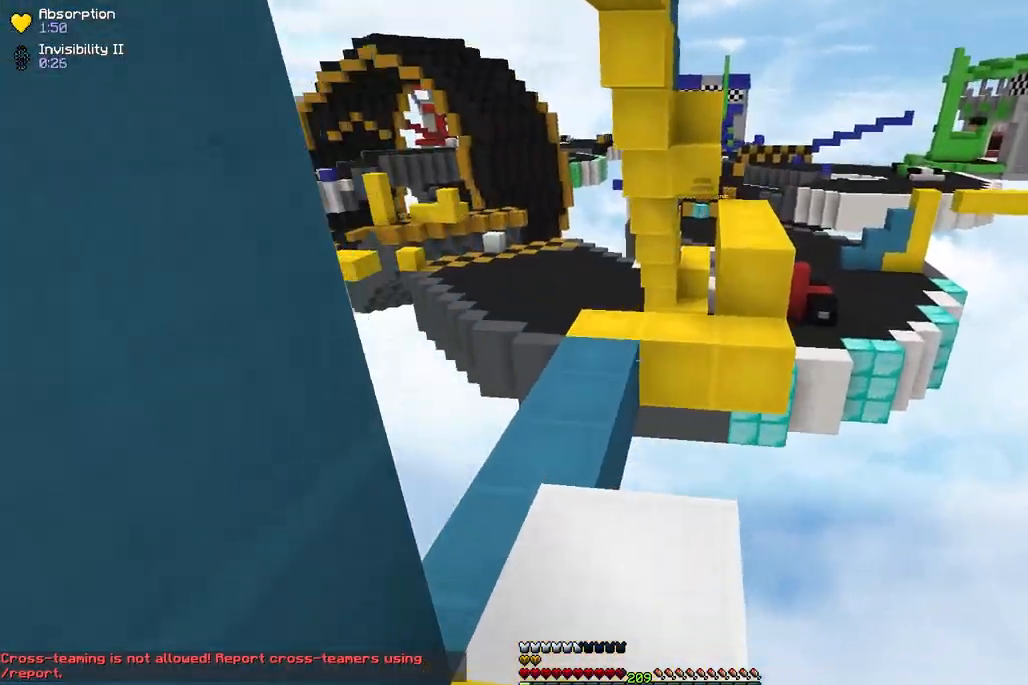
Gameplay with keyboard and mouse; each line is a JSON object with the keys and mouse buttons held at the frame after it. "events" lists presses ("down") and releases ("up") of "a", "d", "s", "space", "w", "mouse_left" and "mouse_right" between this image and that frame as [ms after this image, input, new state], when the widget could be followed in between. "mouse_left", "mouse_right" = the "left", "right" buttons of the "mouse" list. No other keys are recorded. Fast repeated clicks can show as one long hold. Mouse movement is not recorded.
{"keys": ["a", "w"], "mouse": [], "events": [[150, "space", "down"], [217, "a", "down"], [450, "space", "up"]]}
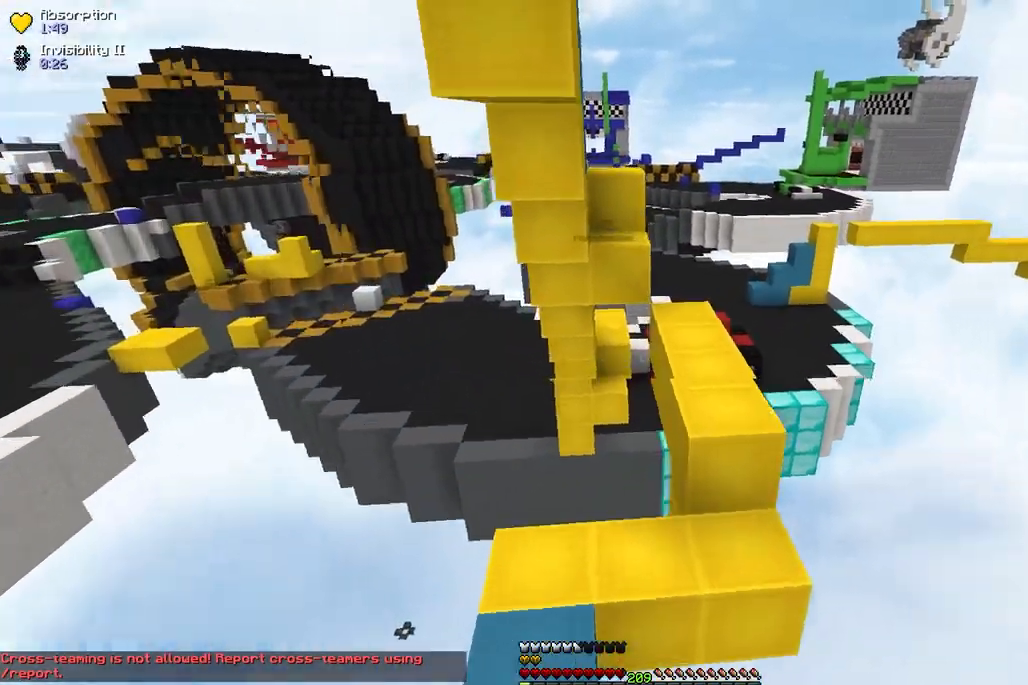
{"keys": ["w"], "mouse": [], "events": [[283, "a", "up"]]}
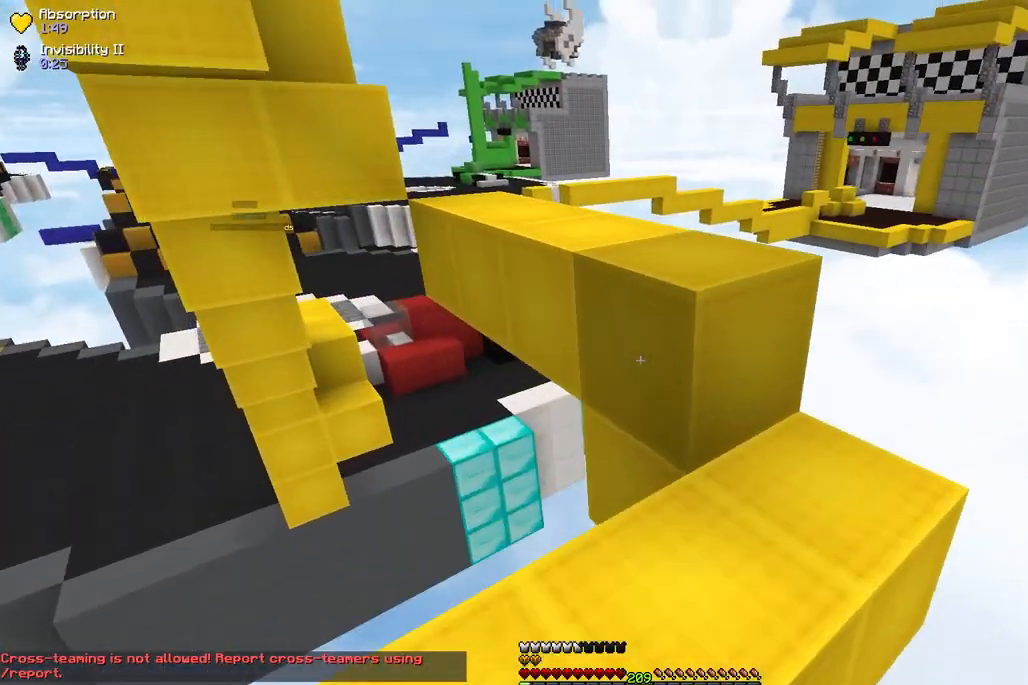
{"keys": ["a", "w"], "mouse": [], "events": [[100, "space", "down"], [367, "space", "up"], [383, "a", "down"]]}
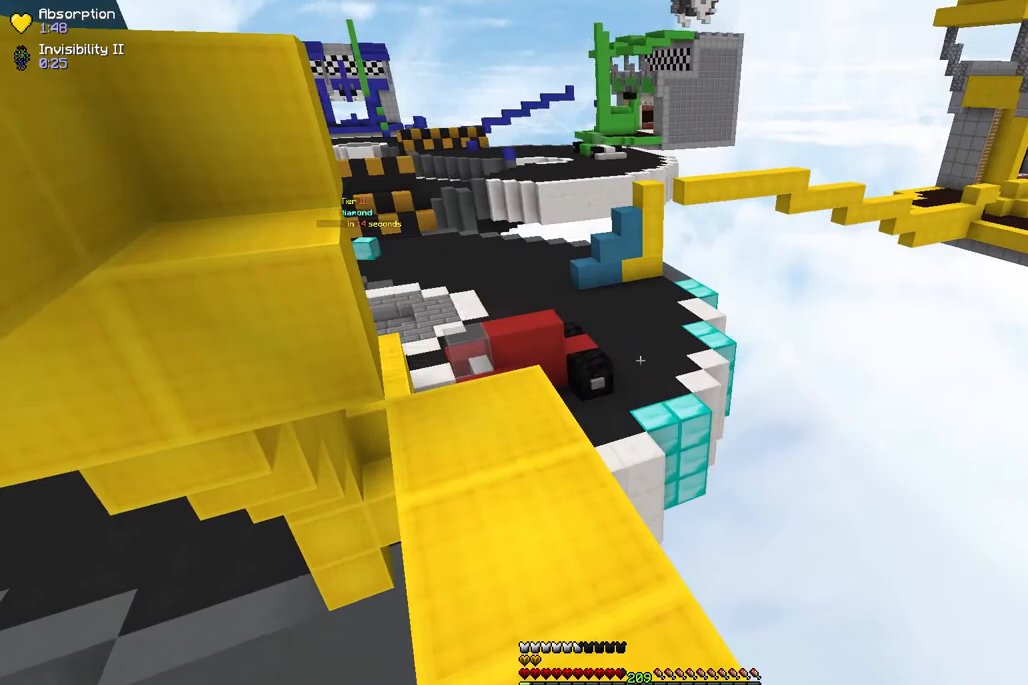
{"keys": ["space", "w"], "mouse": [], "events": [[67, "a", "up"], [183, "w", "up"], [383, "w", "down"], [450, "space", "down"]]}
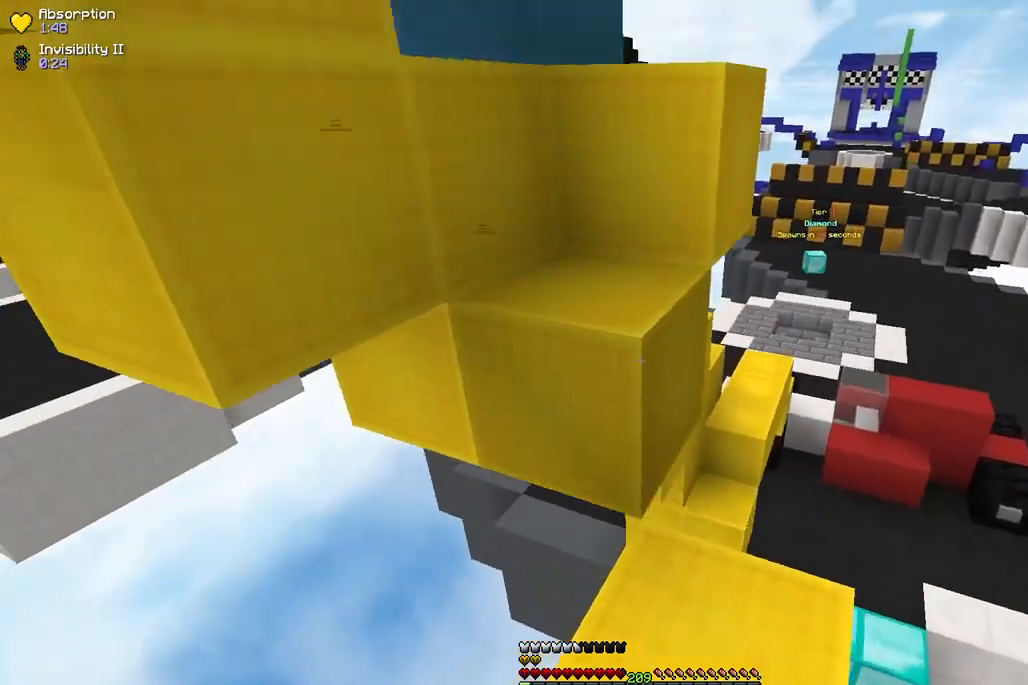
{"keys": ["space", "w"], "mouse": [], "events": [[133, "a", "down"], [250, "space", "up"], [317, "a", "up"], [367, "space", "down"]]}
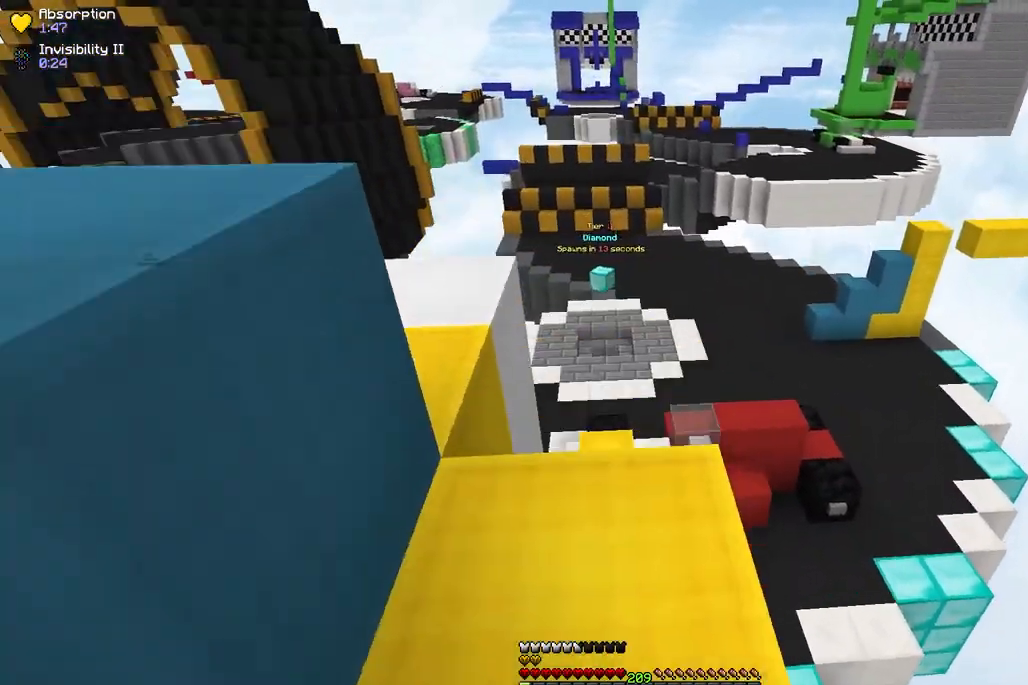
{"keys": ["w"], "mouse": [], "events": [[183, "space", "up"]]}
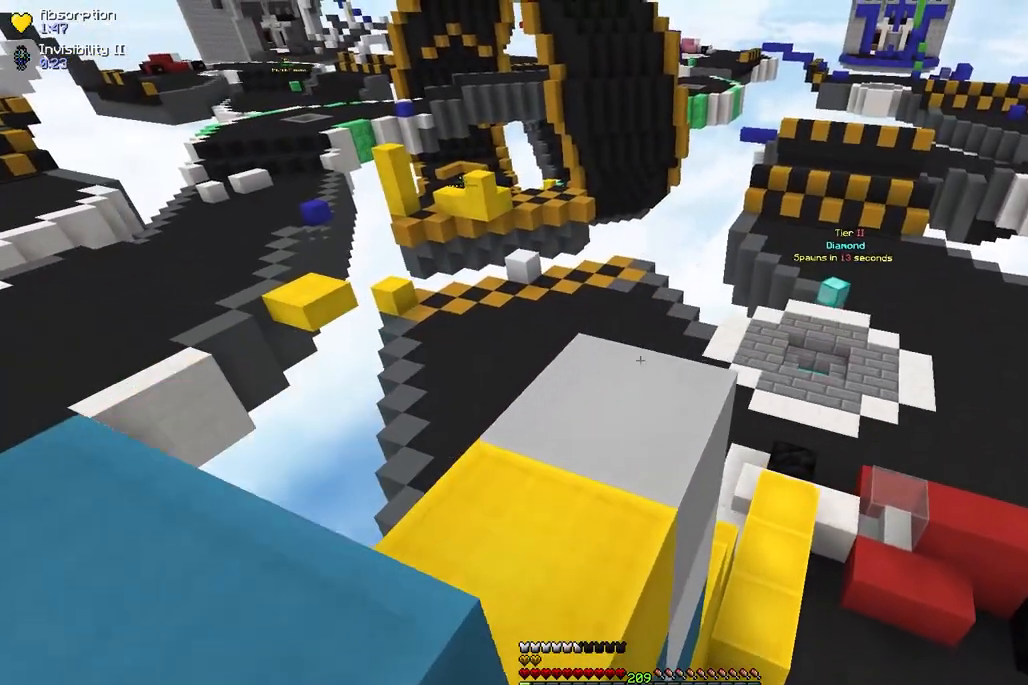
{"keys": ["w"], "mouse": [], "events": [[200, "a", "down"], [367, "a", "up"], [383, "d", "down"], [467, "d", "up"]]}
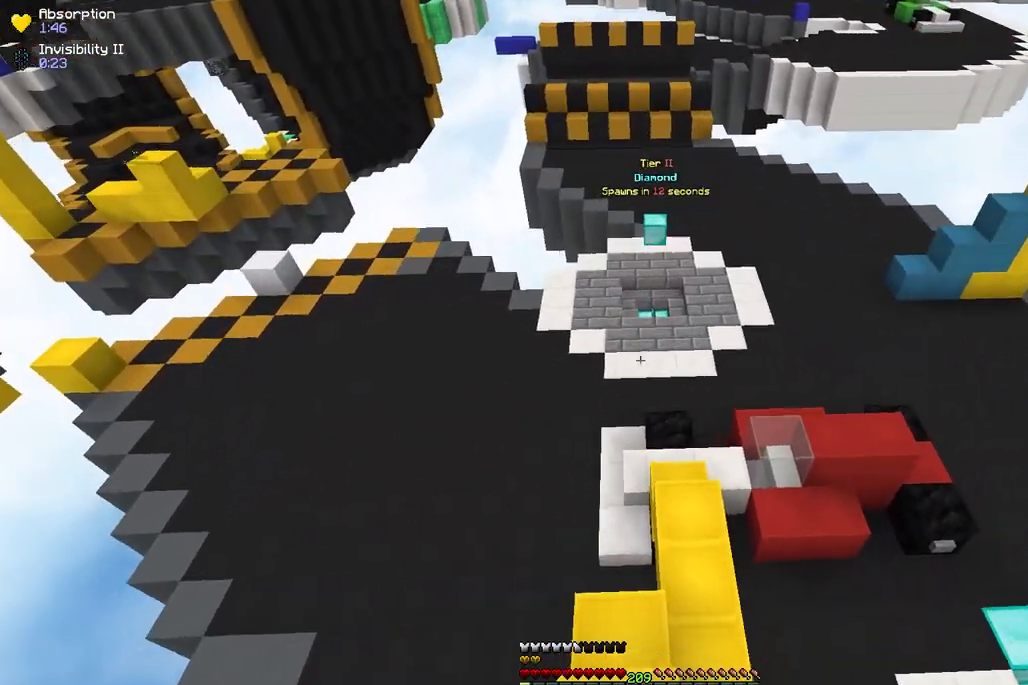
{"keys": ["a"], "mouse": [], "events": [[167, "w", "up"], [367, "a", "down"]]}
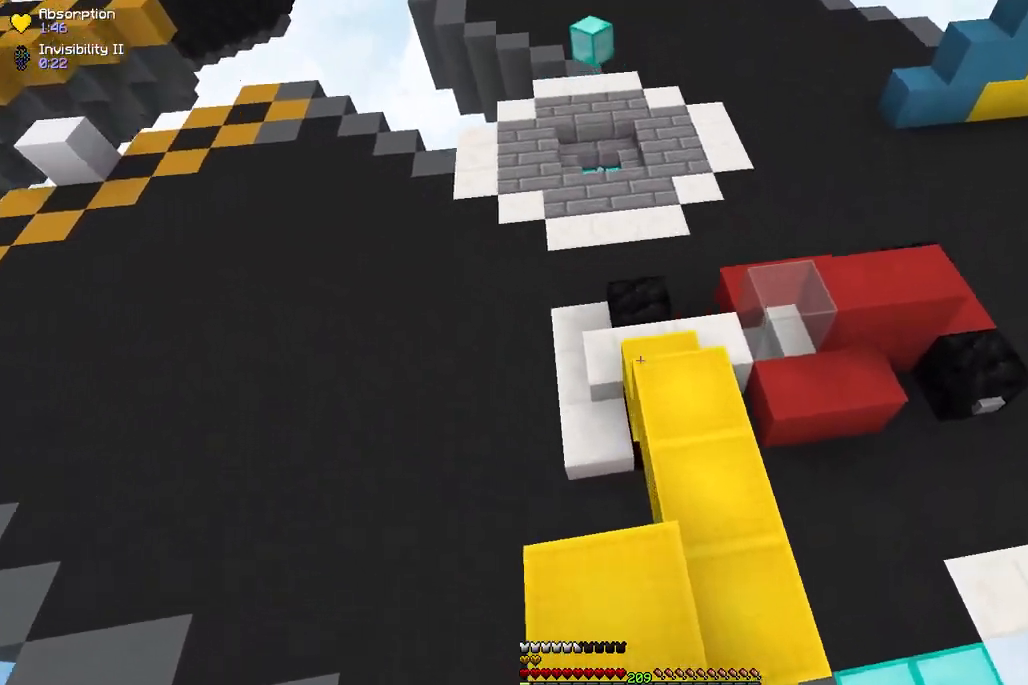
{"keys": ["w"], "mouse": [], "events": [[50, "a", "up"], [67, "d", "down"], [117, "w", "down"], [317, "d", "up"]]}
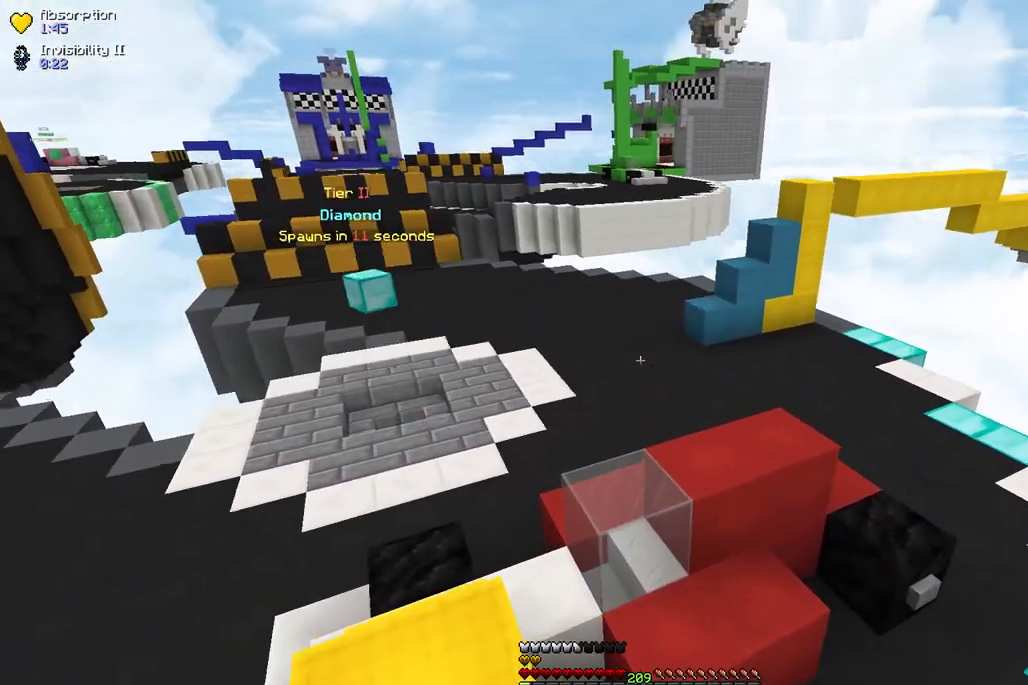
{"keys": ["a", "w"], "mouse": [], "events": [[67, "a", "down"]]}
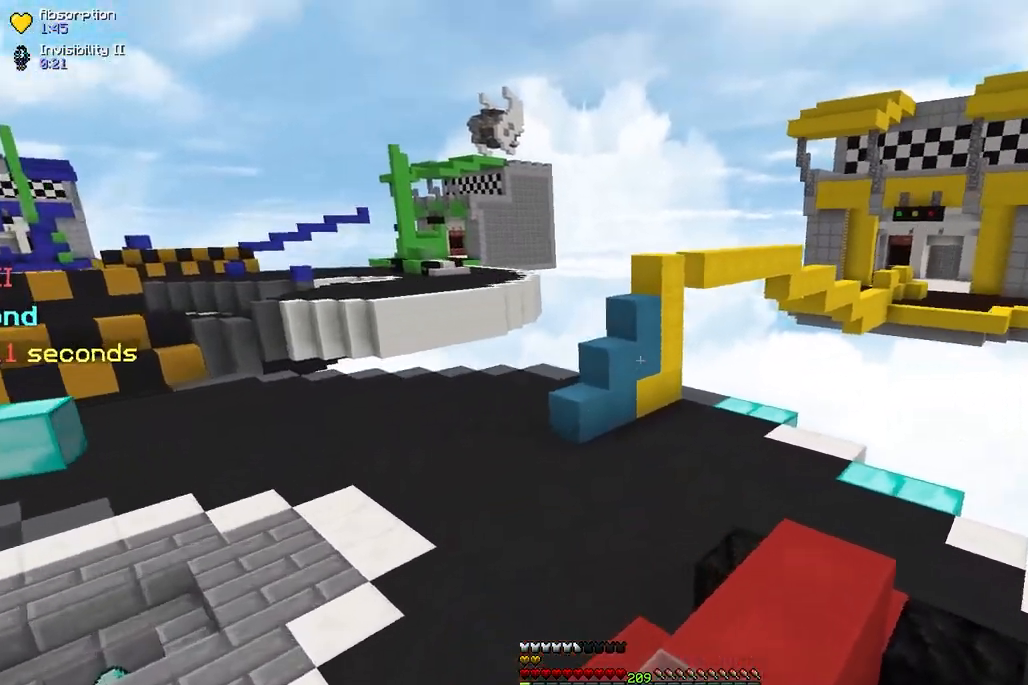
{"keys": ["a", "w"], "mouse": [], "events": []}
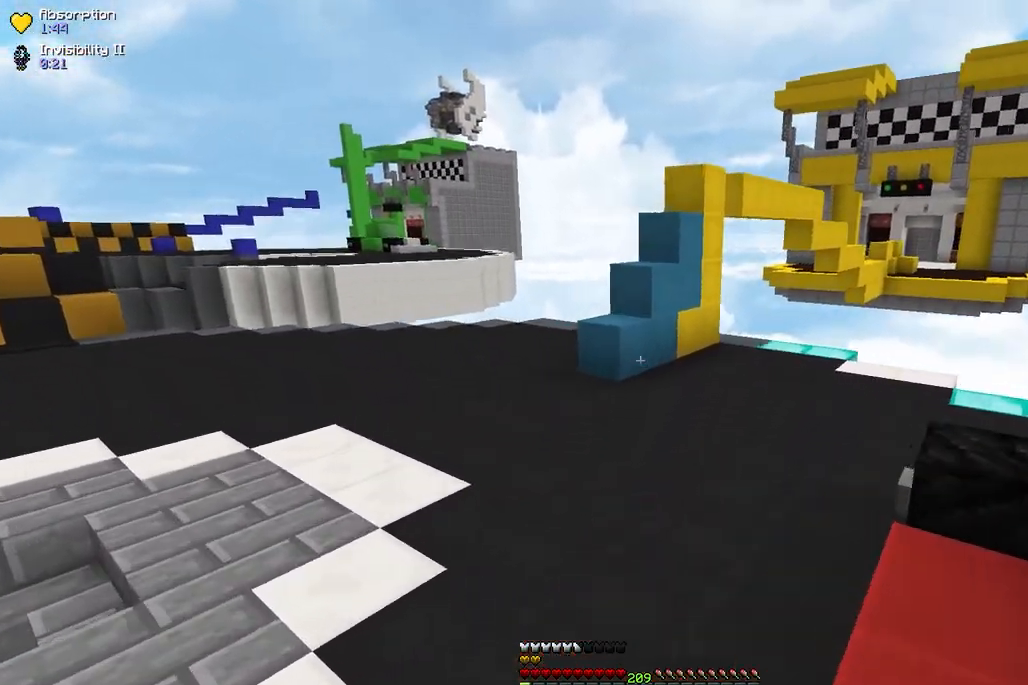
{"keys": ["w"], "mouse": [], "events": [[33, "space", "down"], [183, "a", "up"], [467, "space", "up"]]}
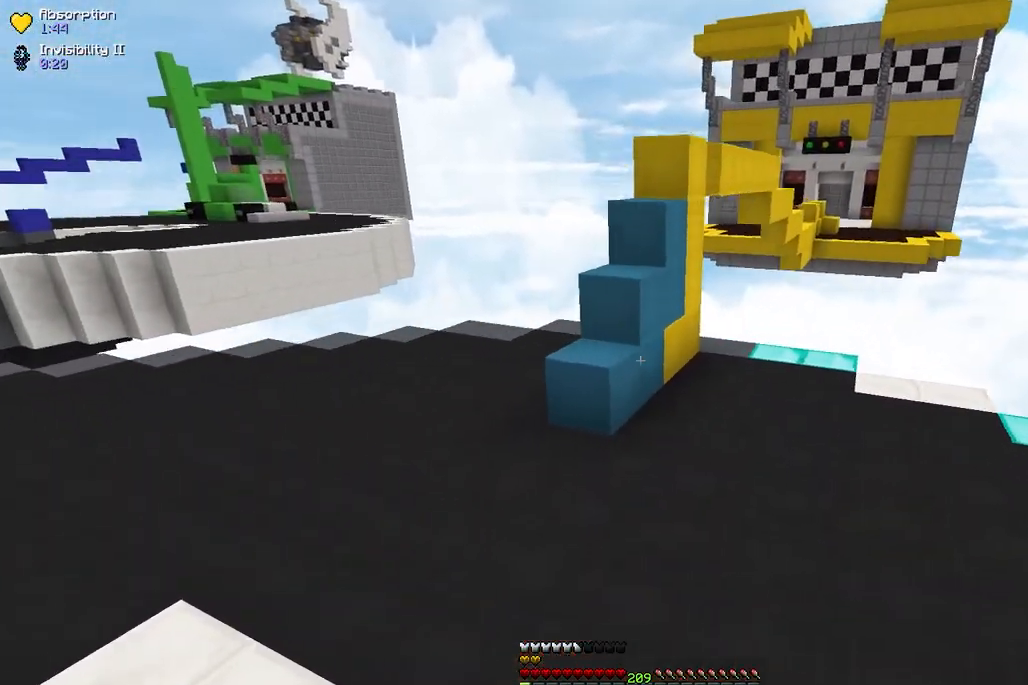
{"keys": ["a", "w"], "mouse": [], "events": [[100, "space", "down"], [317, "a", "down"], [400, "space", "up"]]}
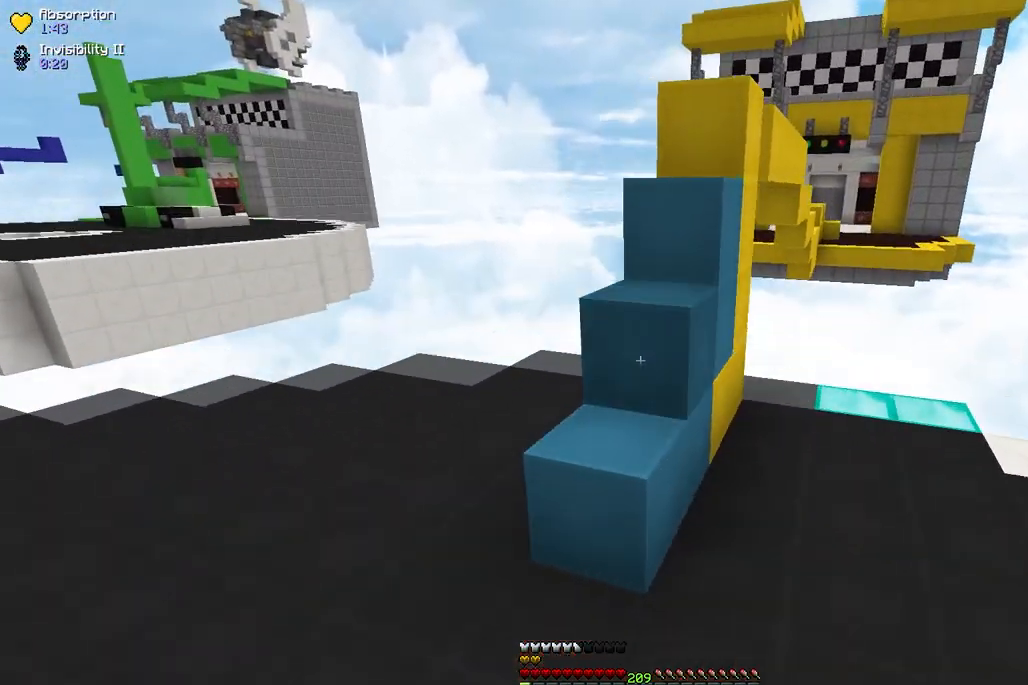
{"keys": ["w"], "mouse": [], "events": [[183, "a", "up"], [217, "space", "down"], [467, "space", "up"]]}
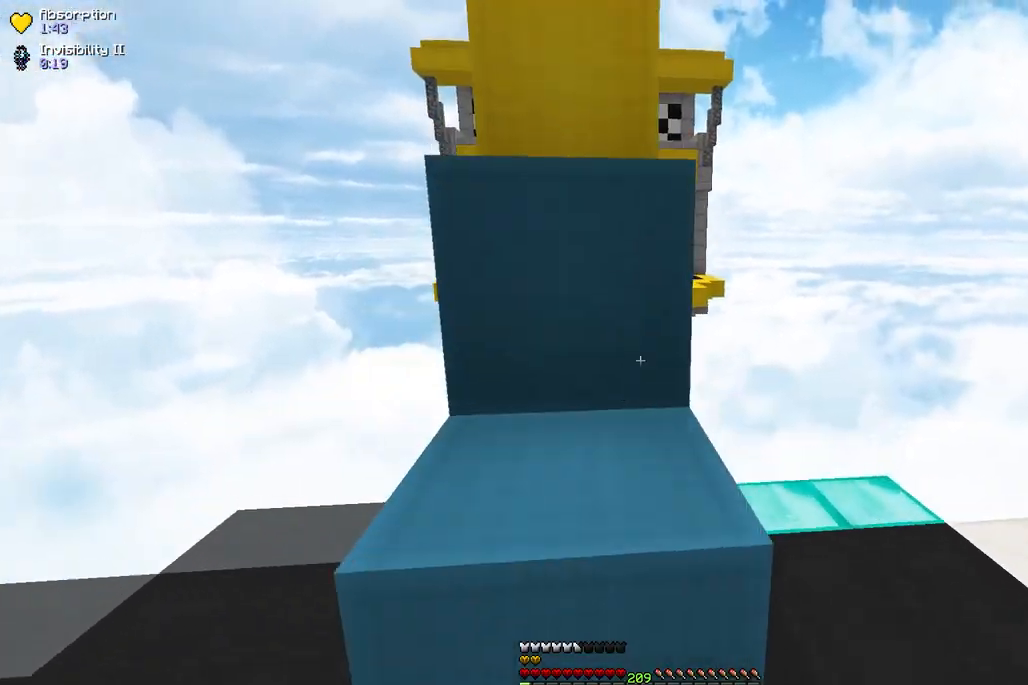
{"keys": ["w"], "mouse": [], "events": [[183, "space", "down"], [450, "space", "up"]]}
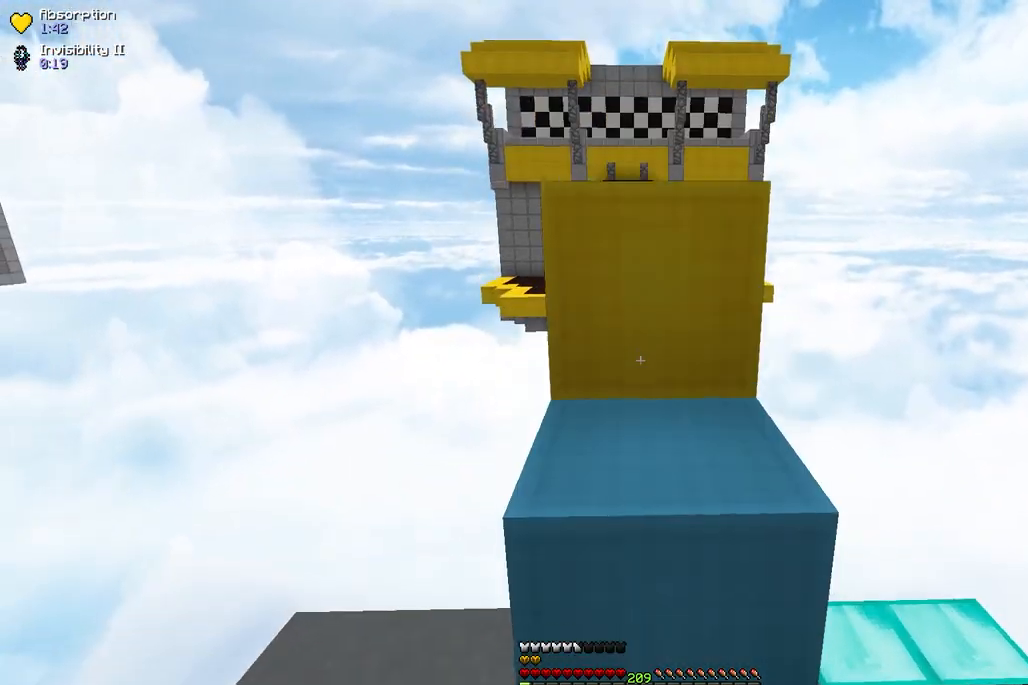
{"keys": ["w"], "mouse": [], "events": [[200, "space", "down"], [483, "space", "up"]]}
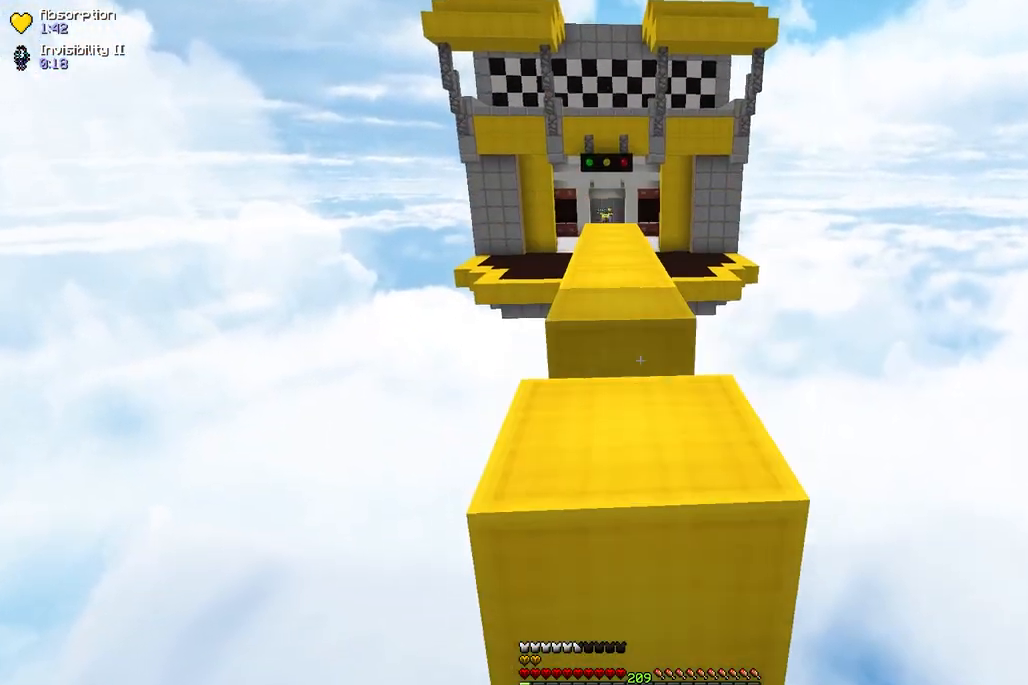
{"keys": ["w"], "mouse": [], "events": [[117, "space", "down"], [333, "space", "up"]]}
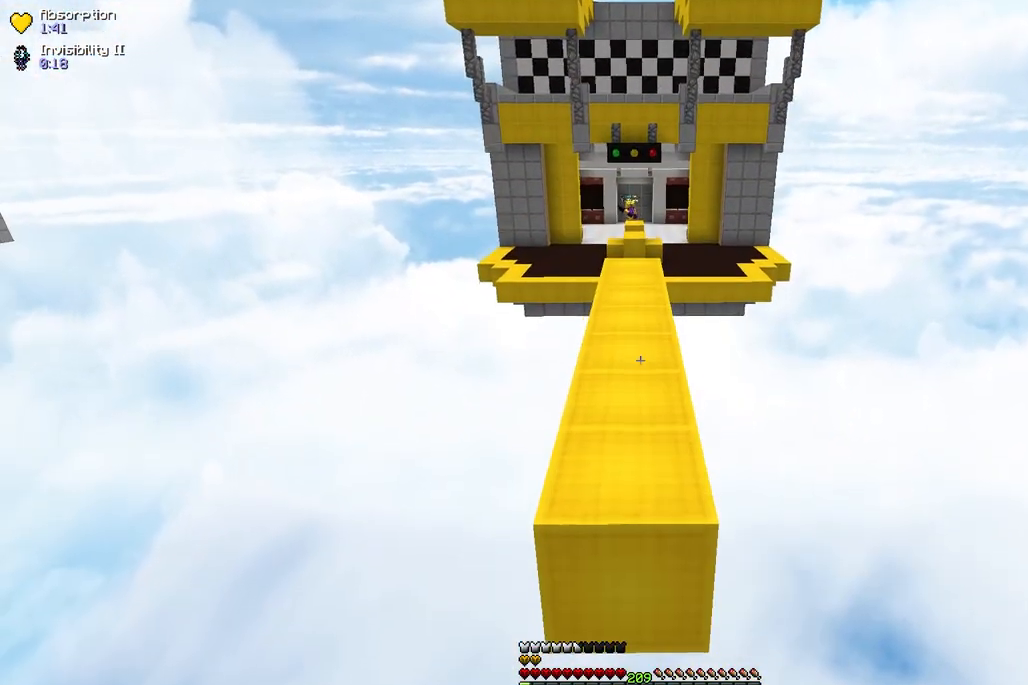
{"keys": ["space", "w"], "mouse": [], "events": [[100, "space", "down"]]}
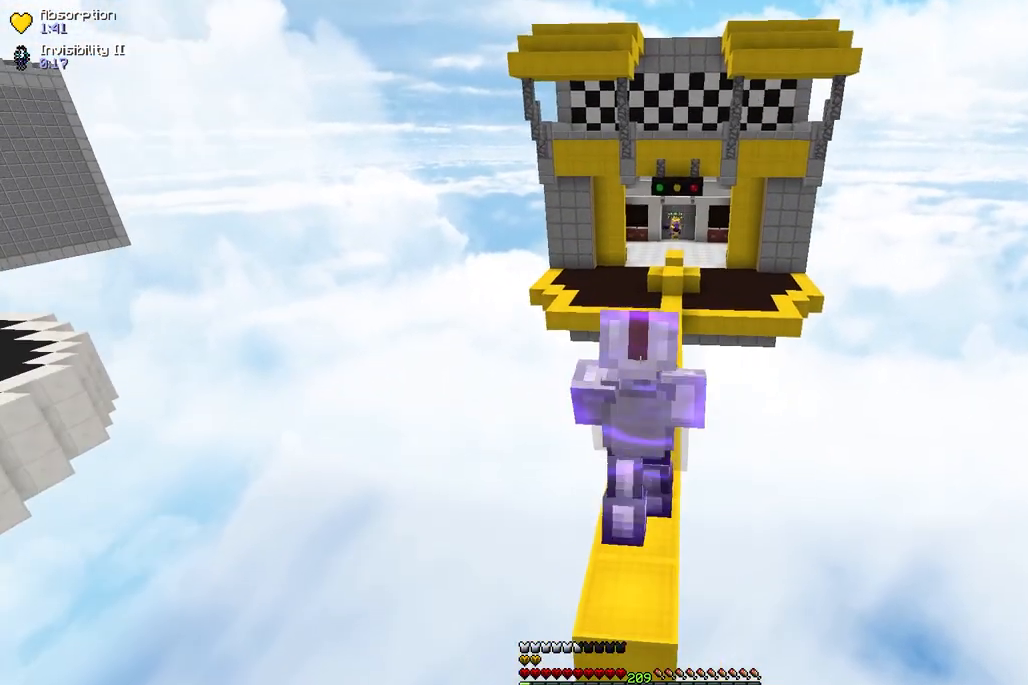
{"keys": ["space", "w"], "mouse": [], "events": []}
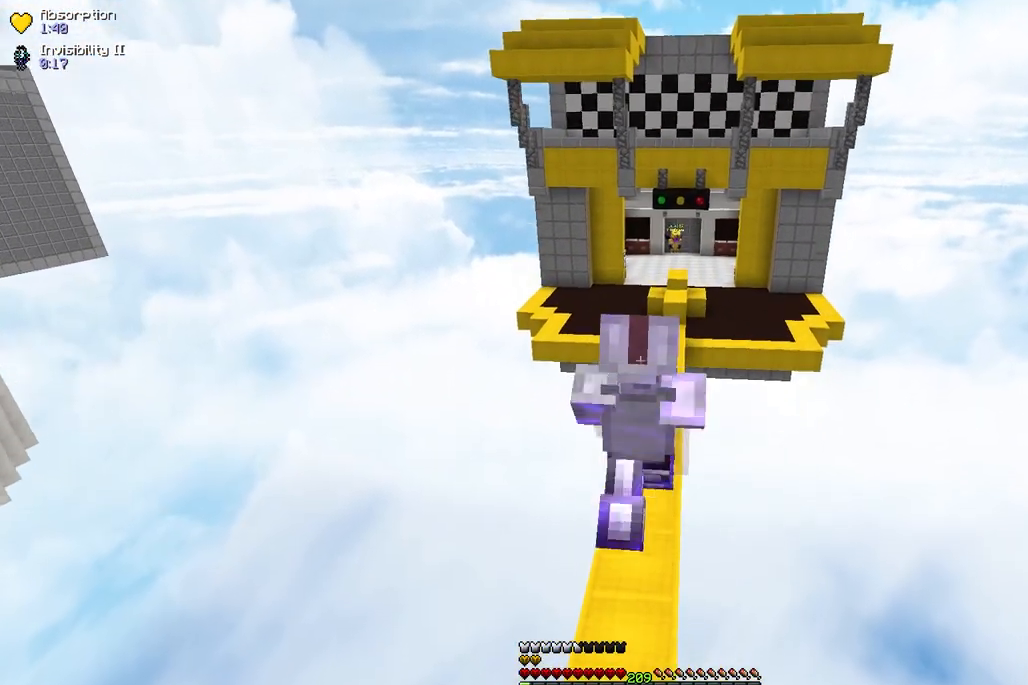
{"keys": ["space", "w"], "mouse": [], "events": []}
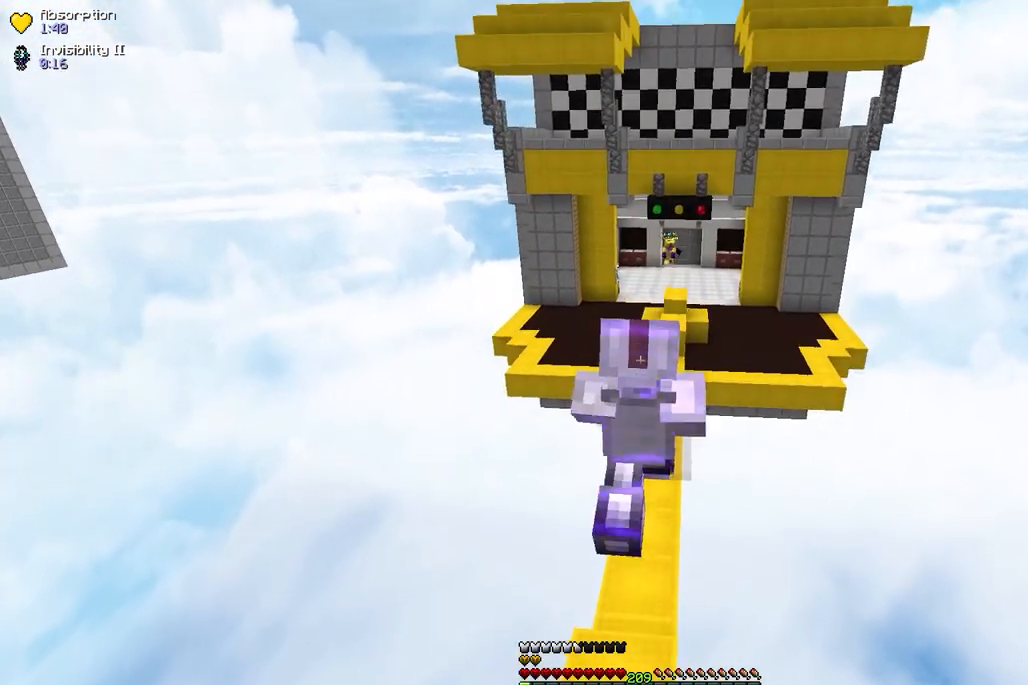
{"keys": ["space", "w"], "mouse": [], "events": []}
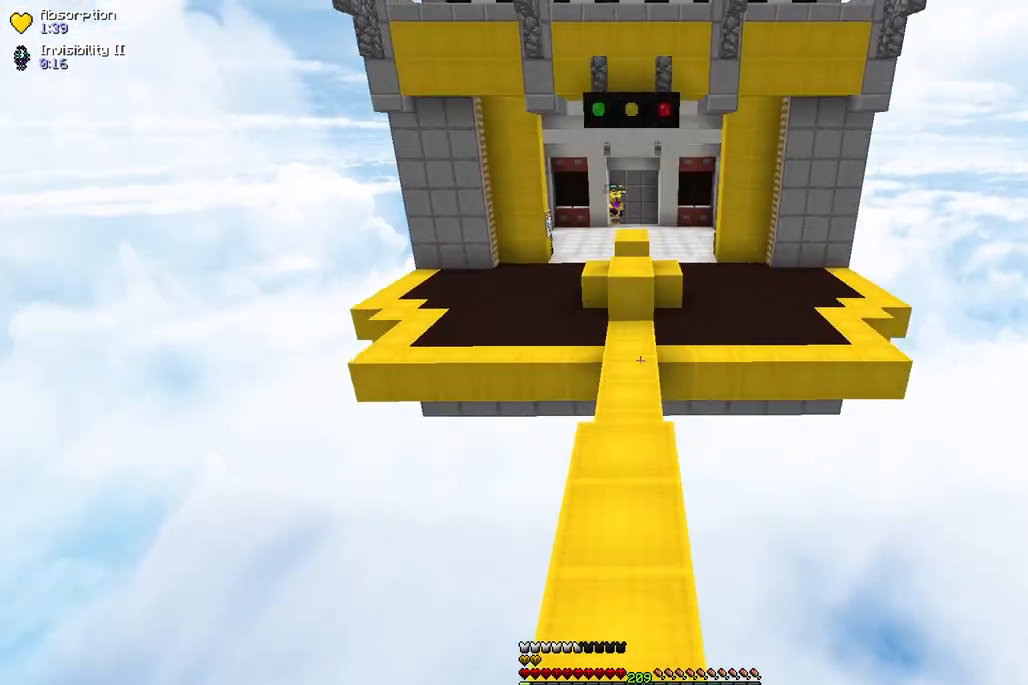
{"keys": ["space", "w"], "mouse": [], "events": []}
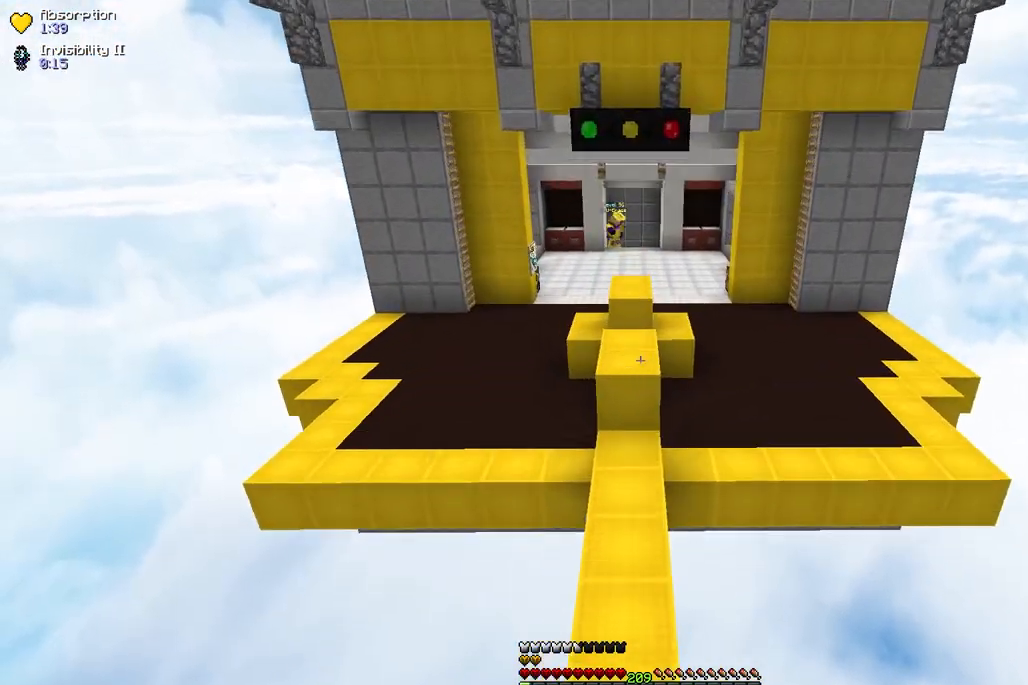
{"keys": ["space", "w"], "mouse": [], "events": []}
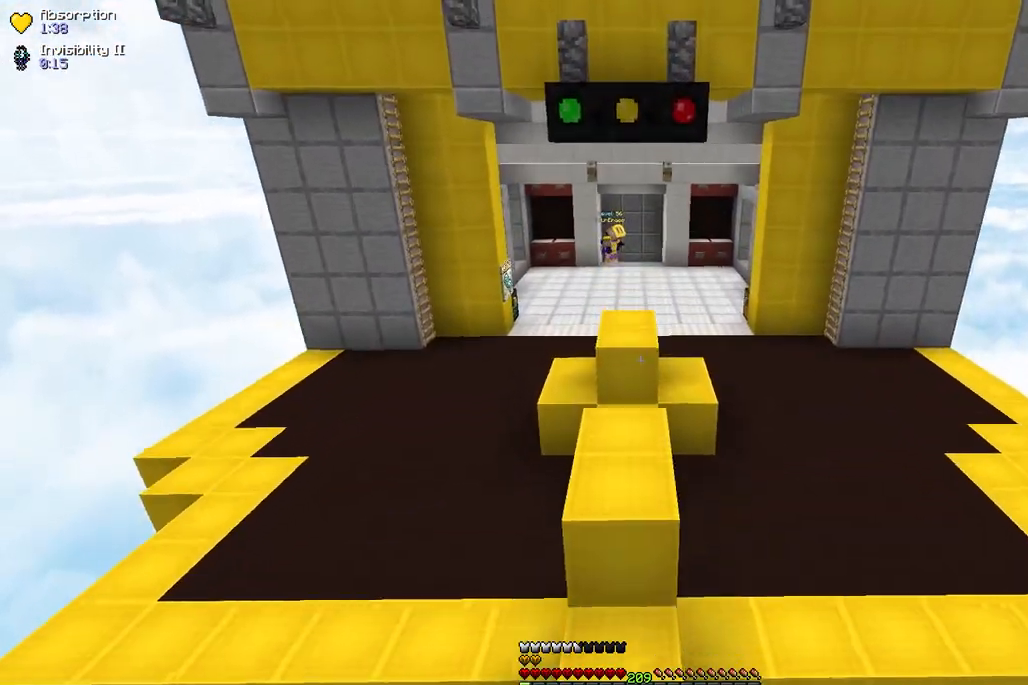
{"keys": ["space", "w"], "mouse": [], "events": [[83, "space", "up"], [233, "space", "down"]]}
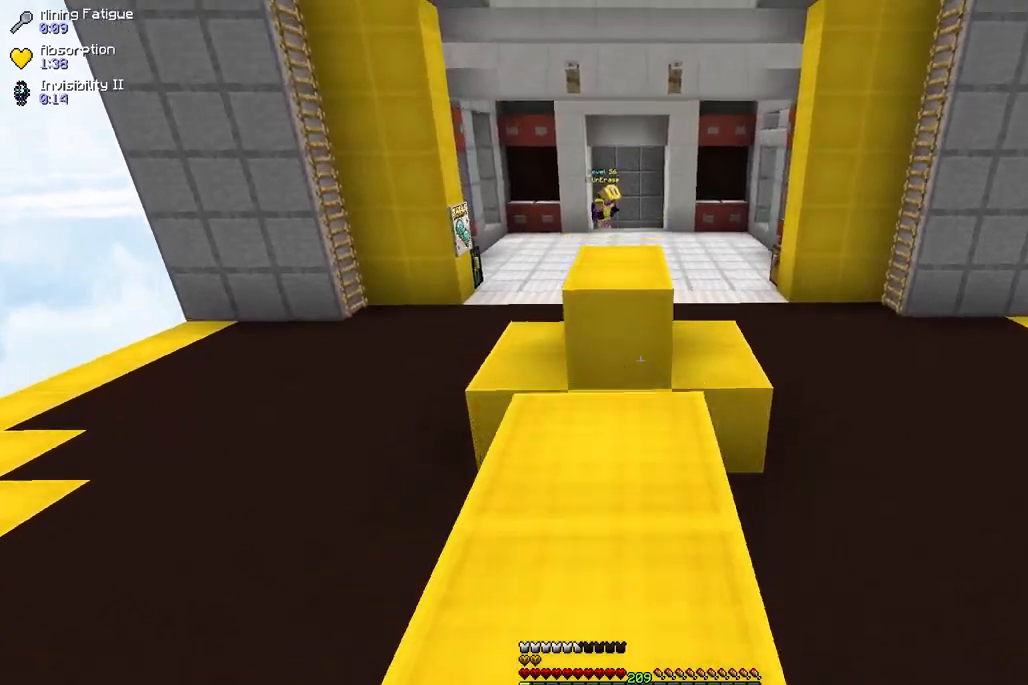
{"keys": ["w"], "mouse": [], "events": [[150, "space", "up"]]}
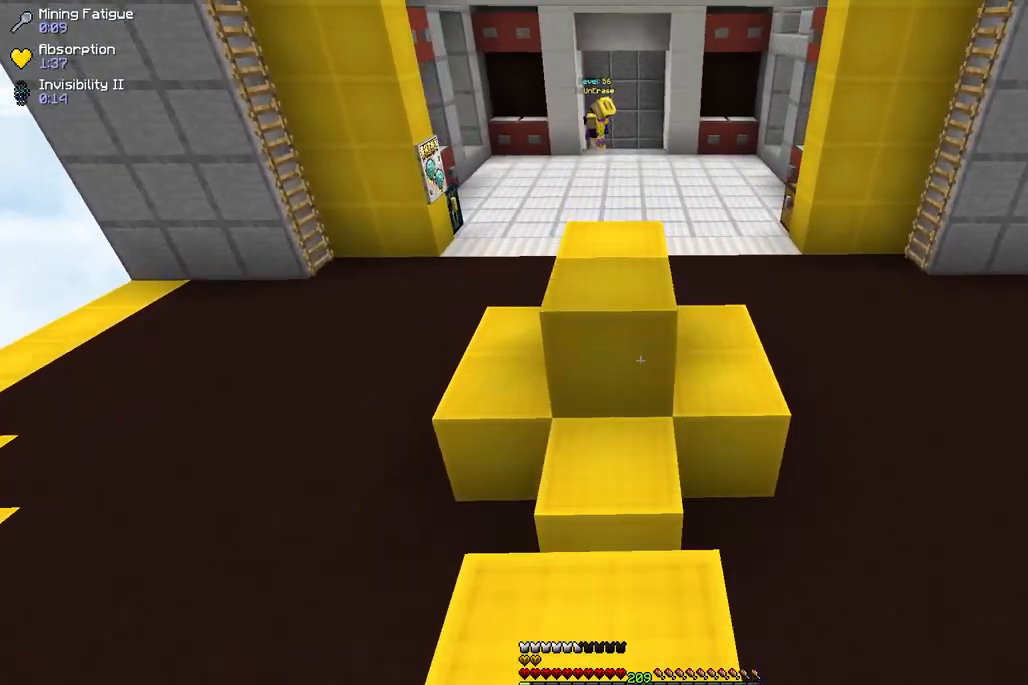
{"keys": ["s"], "mouse": [], "events": [[17, "w", "up"], [467, "s", "down"]]}
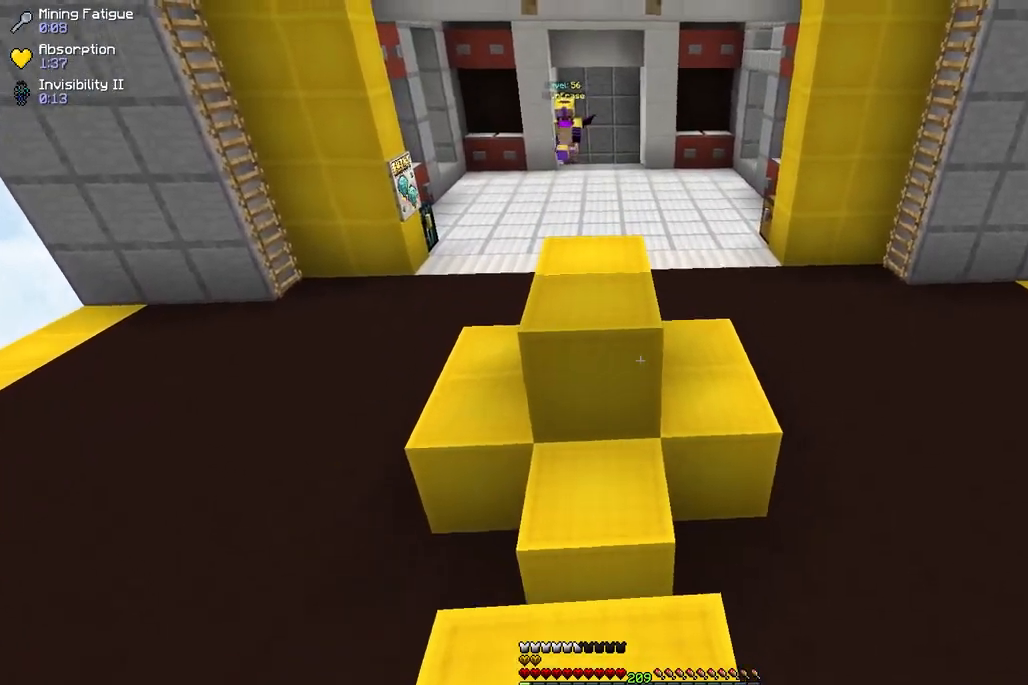
{"keys": ["d", "space", "w"], "mouse": [], "events": [[117, "s", "up"], [133, "w", "down"], [283, "space", "down"], [500, "d", "down"]]}
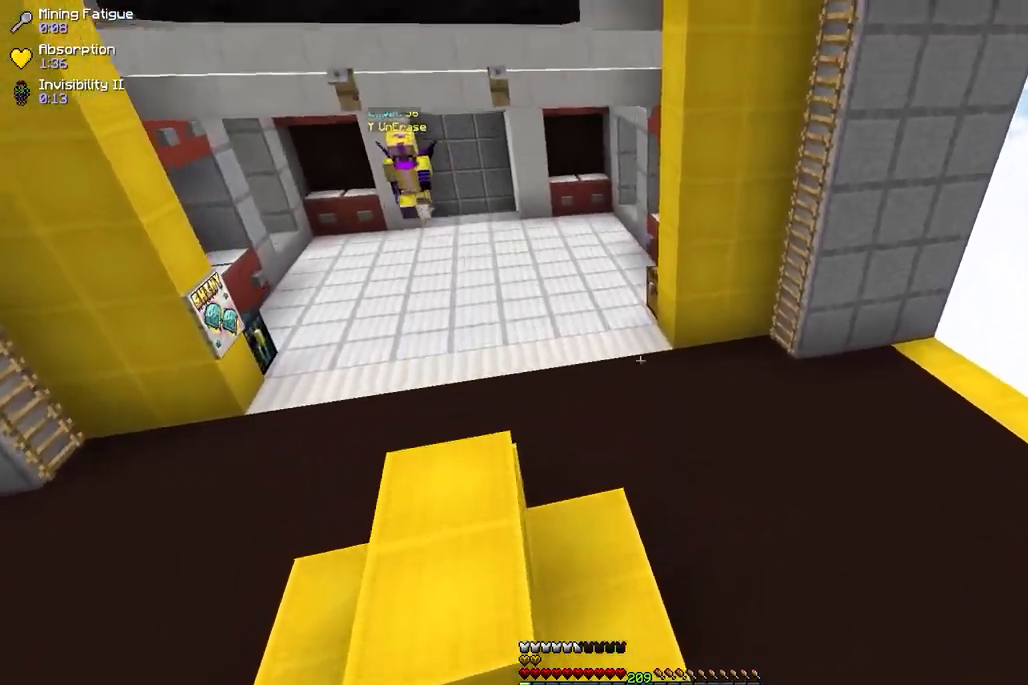
{"keys": ["d", "space", "w"], "mouse": [], "events": [[50, "space", "up"], [333, "space", "down"]]}
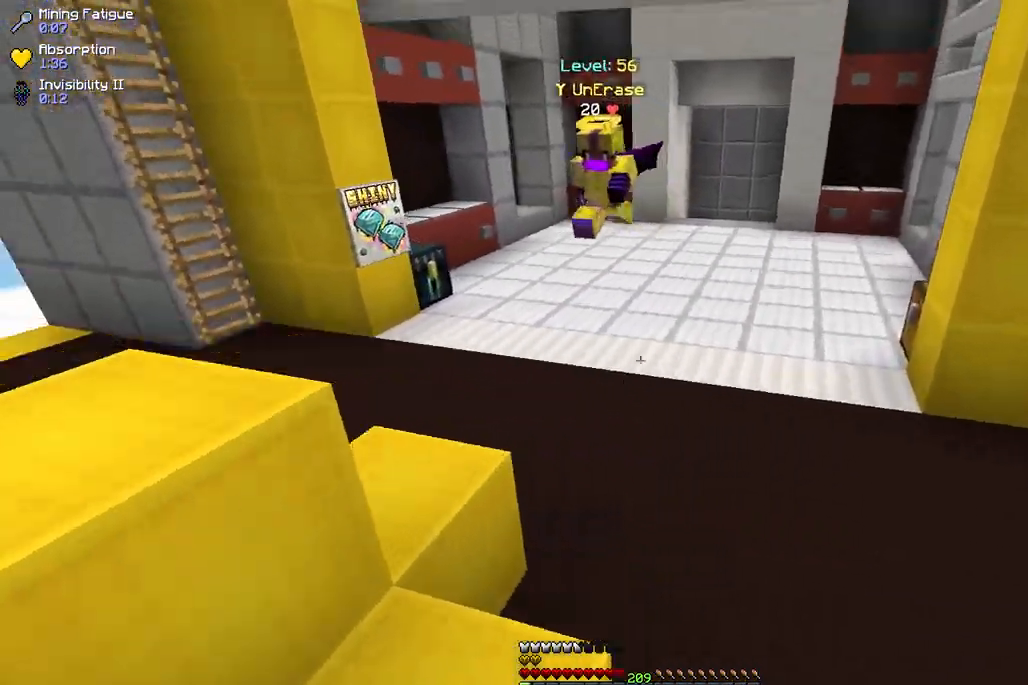
{"keys": ["d", "w"], "mouse": [], "events": [[233, "space", "up"]]}